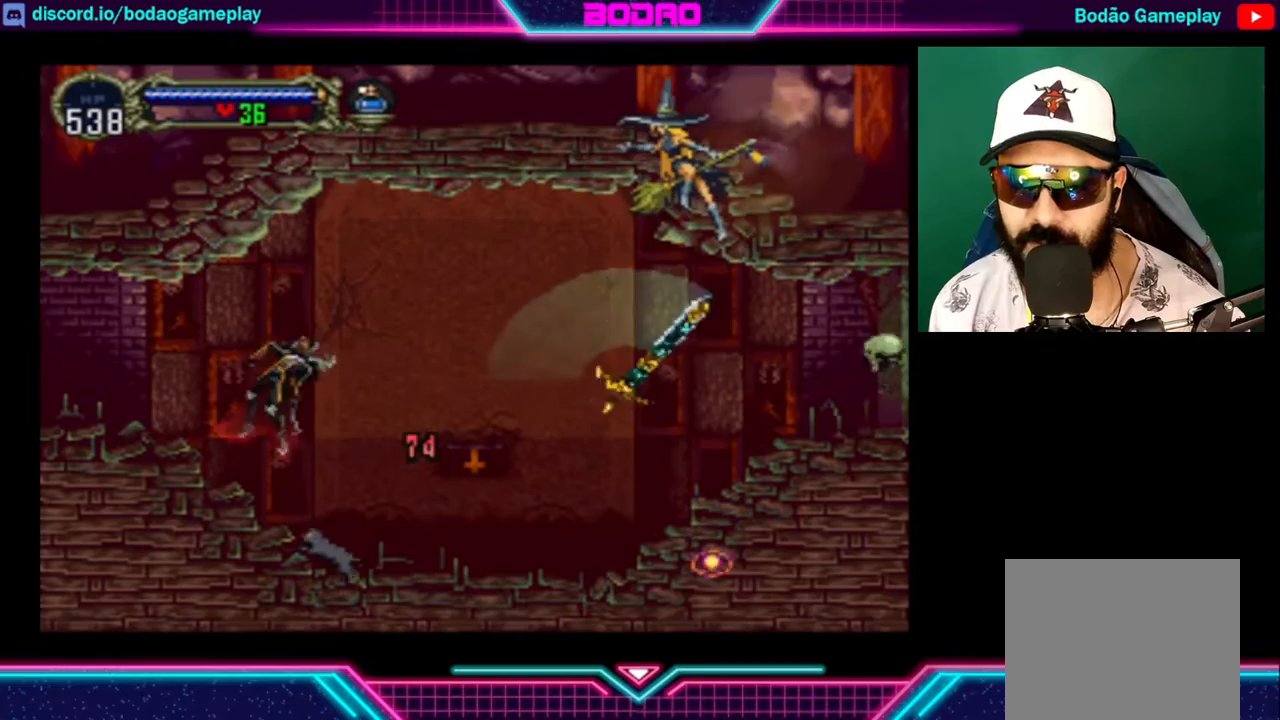
Gameplay with a controller (Xbox layout); each line is a JSON object with the inputs held at the frame after it. "events" lists button and stick changes between this image and that frame as [ms after this image, input, new state], when the widget could be followed in between. Not read: R3.
{"buttons": [], "left_stick": "left", "right_stick": "center", "events": [[80, "A", "up"], [360, "A", "down"], [480, "A", "up"]]}
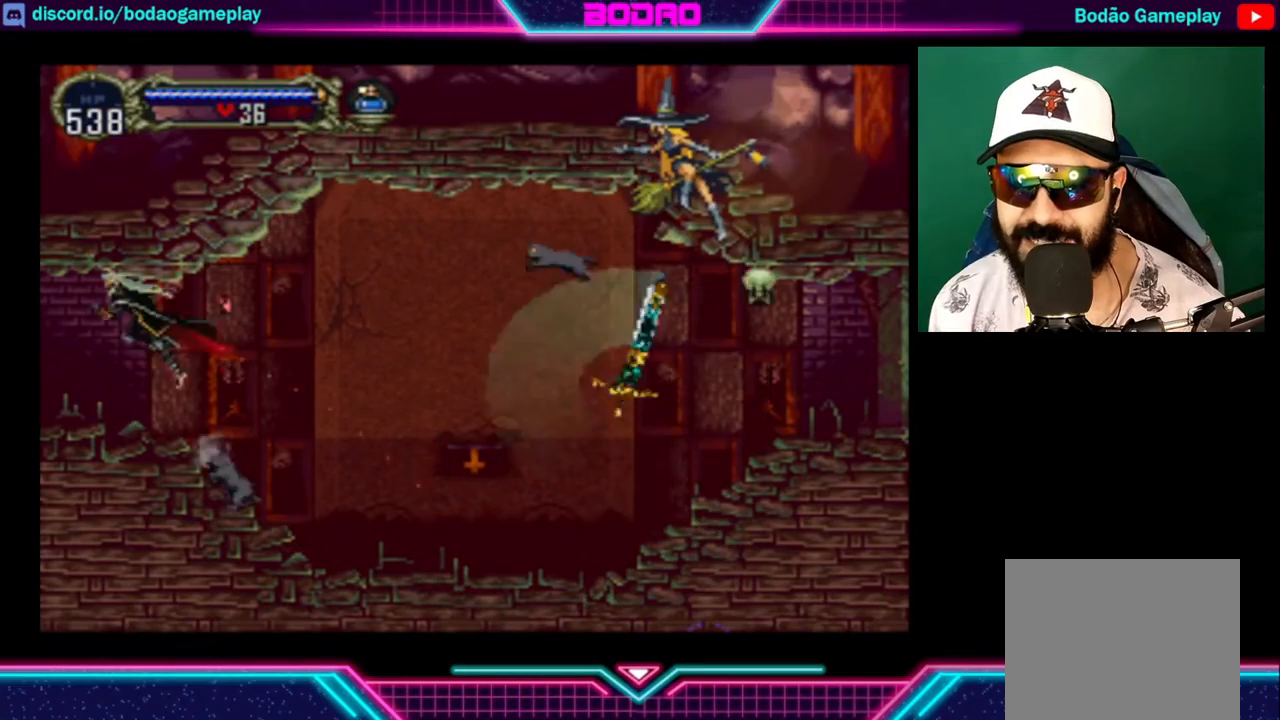
{"buttons": ["A"], "left_stick": "left", "right_stick": "center", "events": [[400, "A", "down"]]}
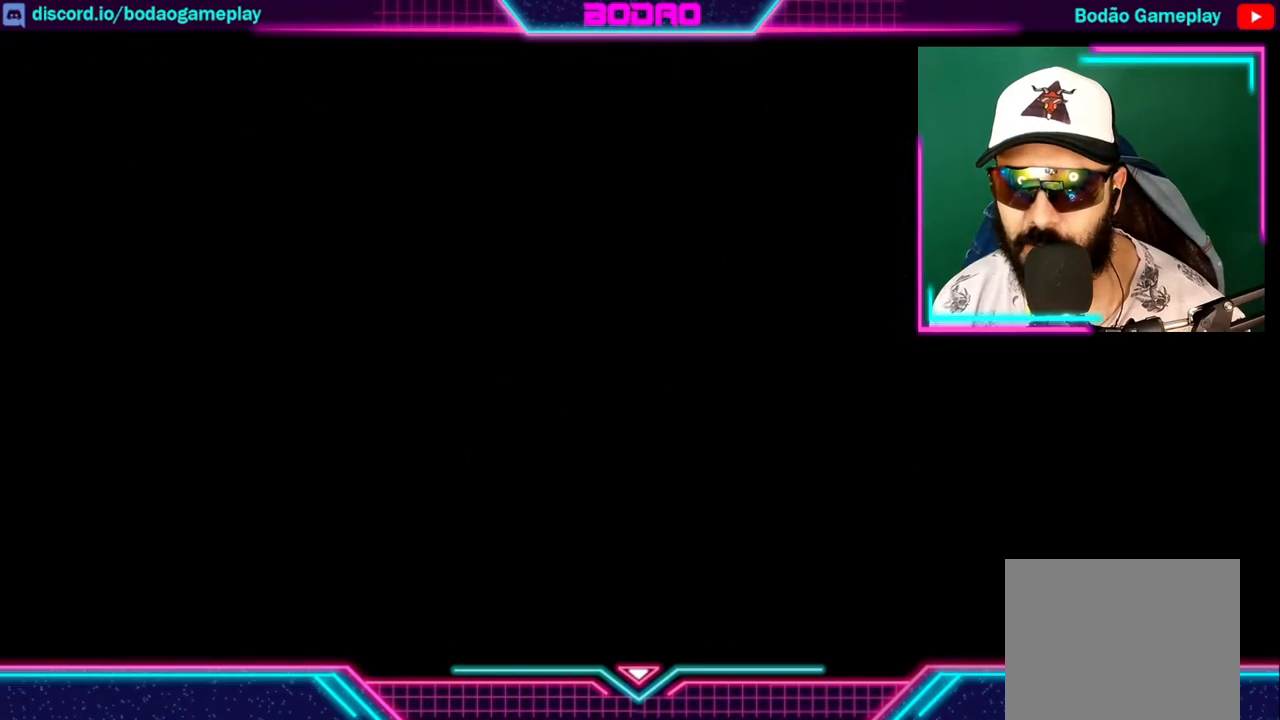
{"buttons": [], "left_stick": "left", "right_stick": "center", "events": [[80, "A", "up"], [280, "left_stick", "center"], [480, "left_stick", "left"]]}
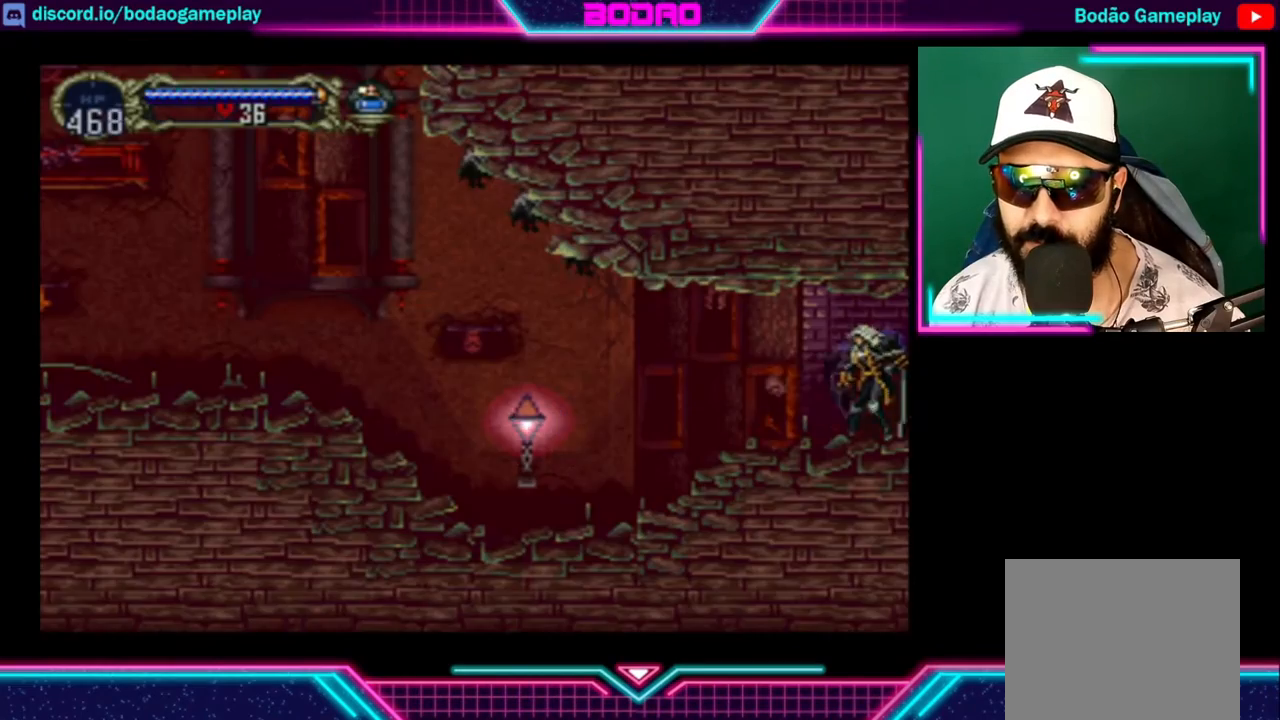
{"buttons": ["A"], "left_stick": "left", "right_stick": "center", "events": [[440, "A", "down"]]}
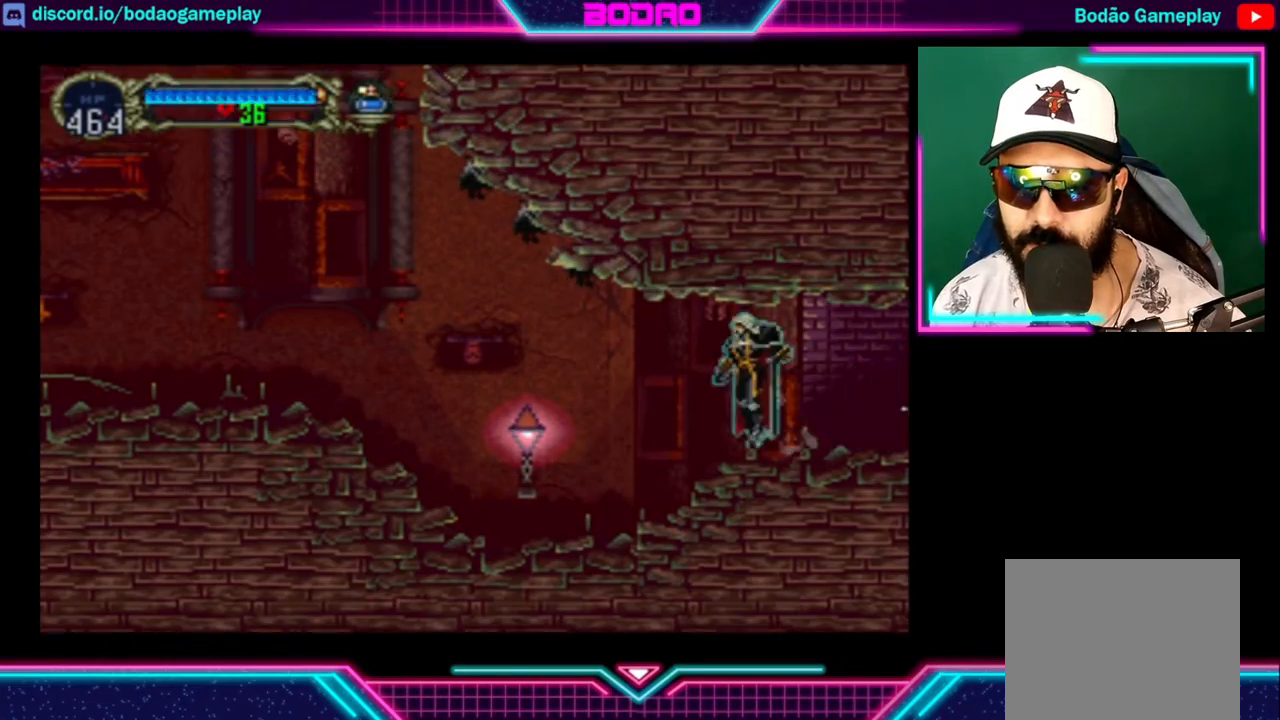
{"buttons": [], "left_stick": "left", "right_stick": "center", "events": [[40, "X", "down"], [160, "A", "up"], [200, "X", "up"]]}
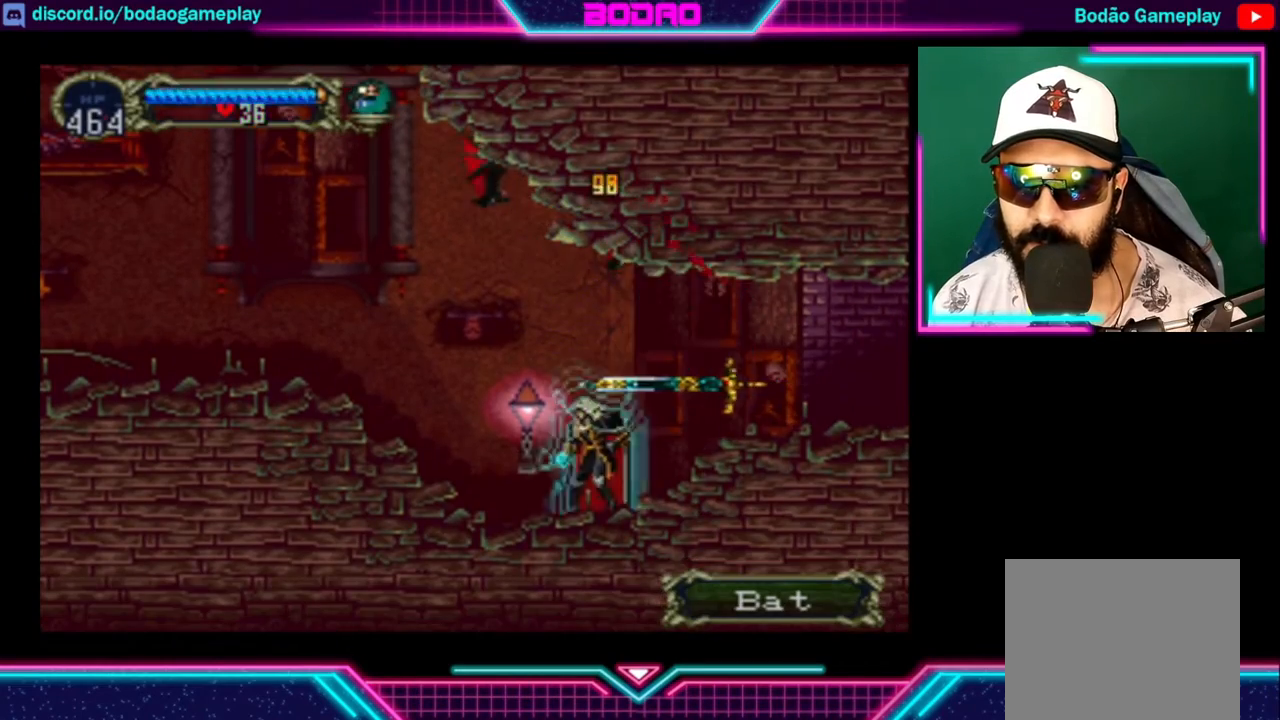
{"buttons": [], "left_stick": "left", "right_stick": "center", "events": []}
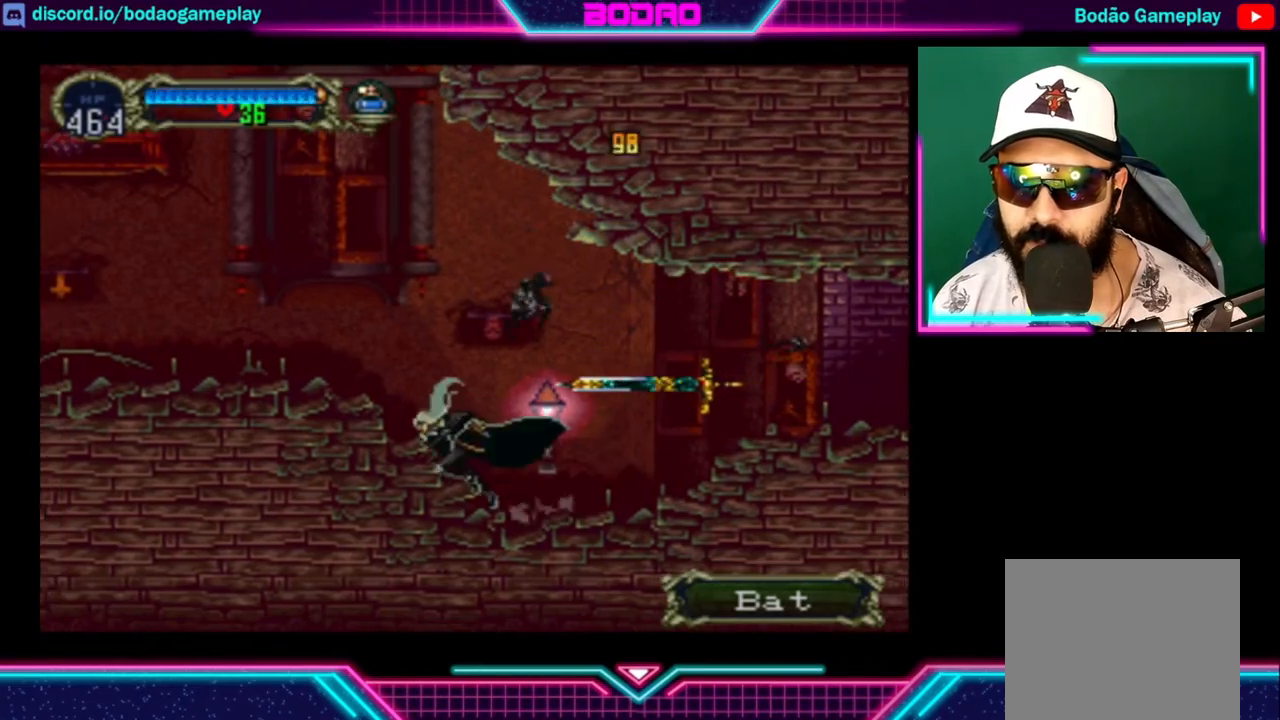
{"buttons": [], "left_stick": "left", "right_stick": "center", "events": [[80, "A", "down"], [280, "A", "up"]]}
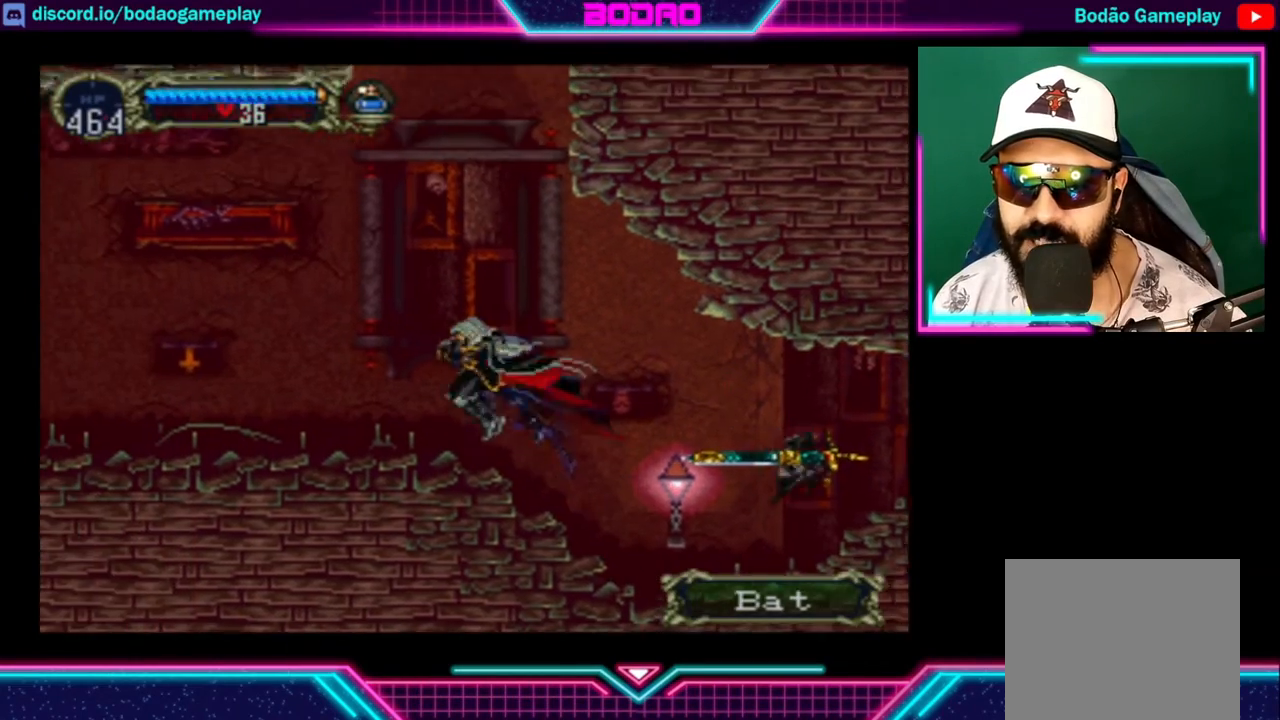
{"buttons": [], "left_stick": "center", "right_stick": "center", "events": [[120, "left_stick", "center"]]}
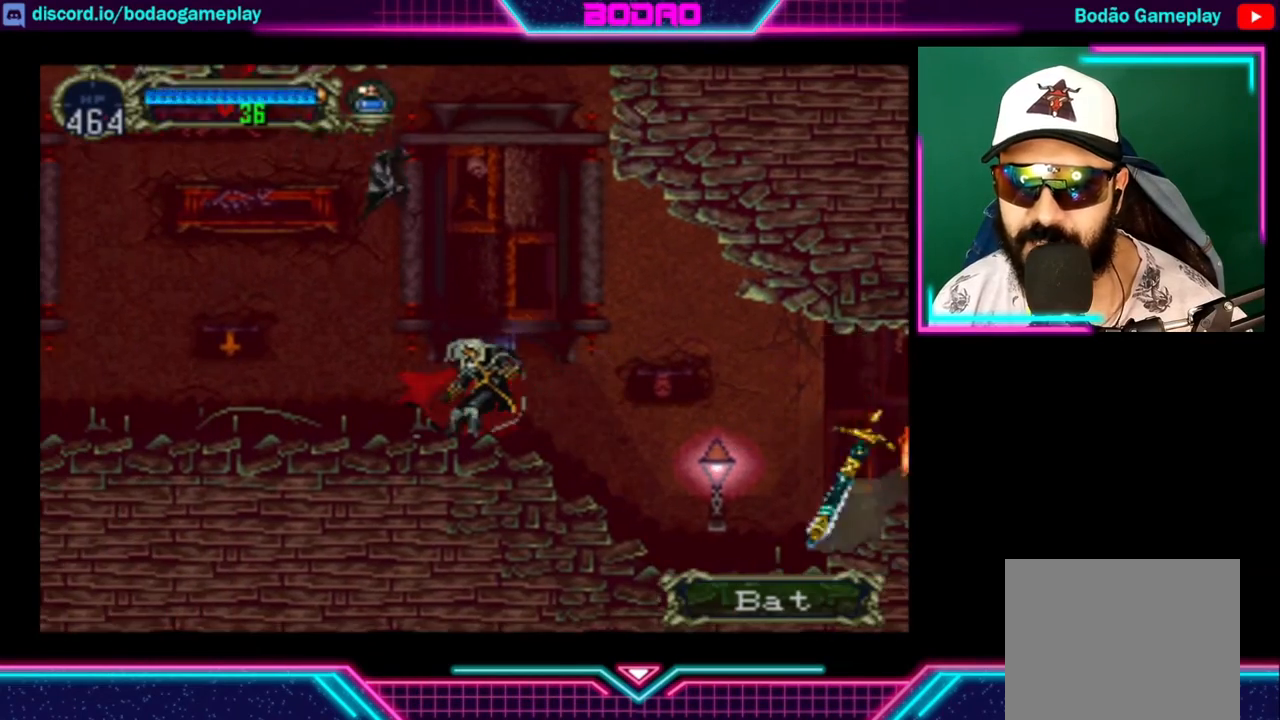
{"buttons": [], "left_stick": "right", "right_stick": "center", "events": [[120, "A", "down"], [200, "X", "down"], [280, "A", "up"], [320, "X", "up"], [440, "left_stick", "right"]]}
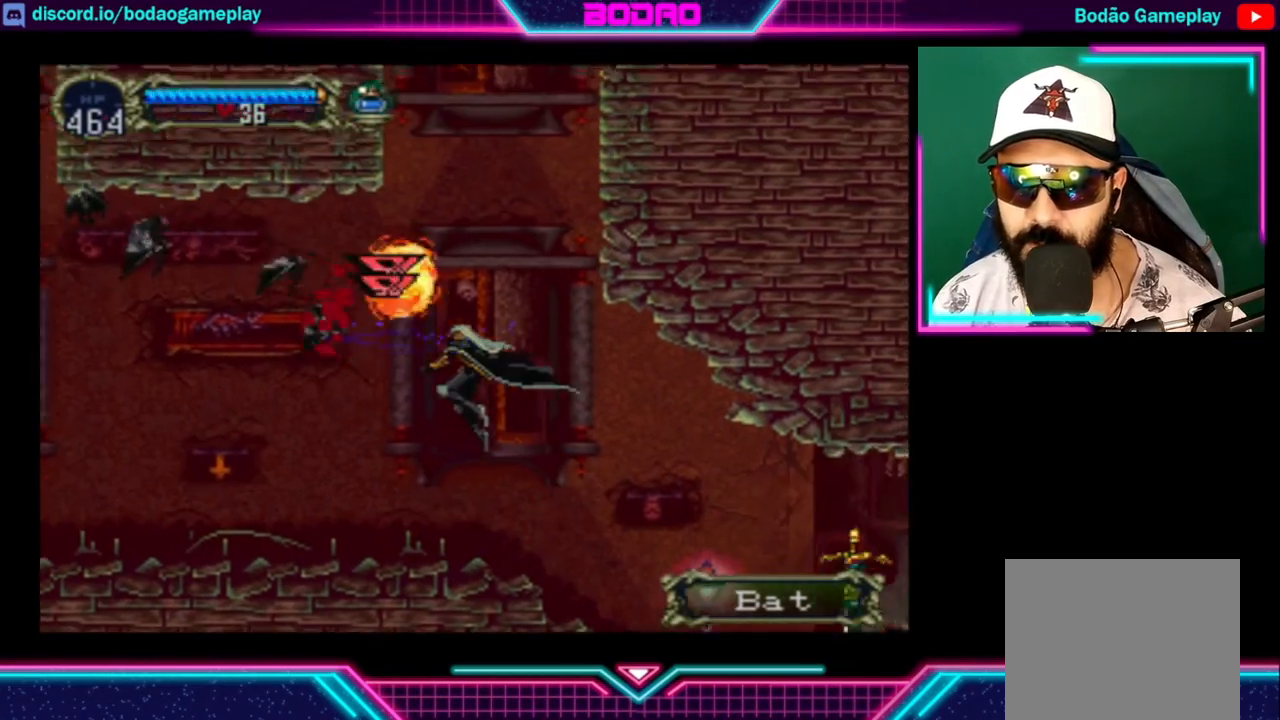
{"buttons": [], "left_stick": "left", "right_stick": "center", "events": [[280, "left_stick", "left"]]}
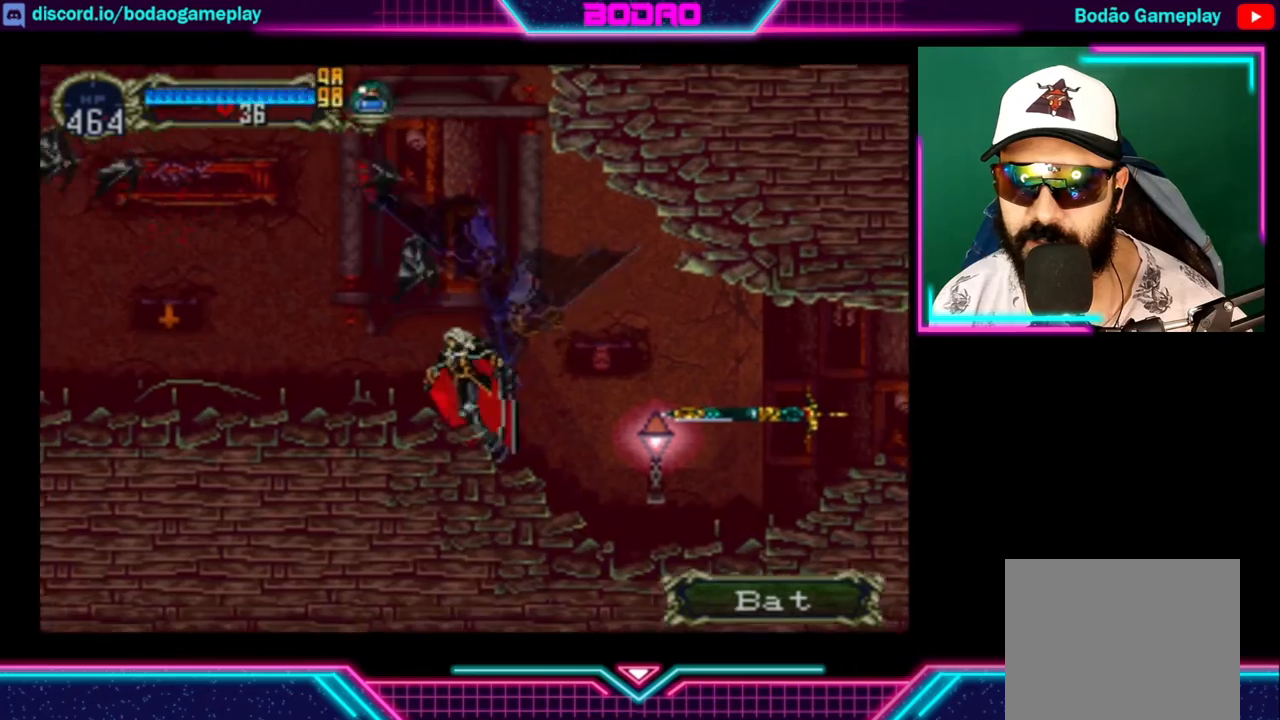
{"buttons": [], "left_stick": "center", "right_stick": "center", "events": [[160, "A", "down"], [280, "X", "down"], [440, "A", "up"], [440, "left_stick", "center"], [480, "X", "up"]]}
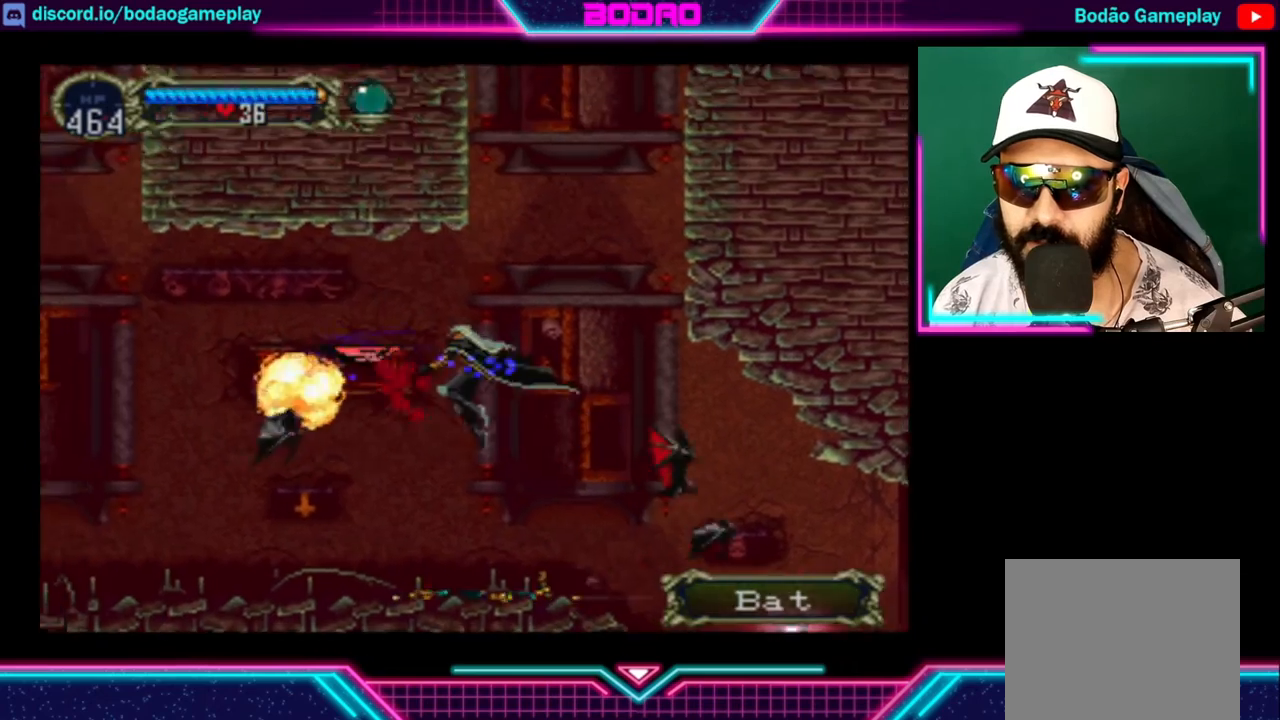
{"buttons": [], "left_stick": "center", "right_stick": "center", "events": [[280, "X", "down"], [400, "X", "up"]]}
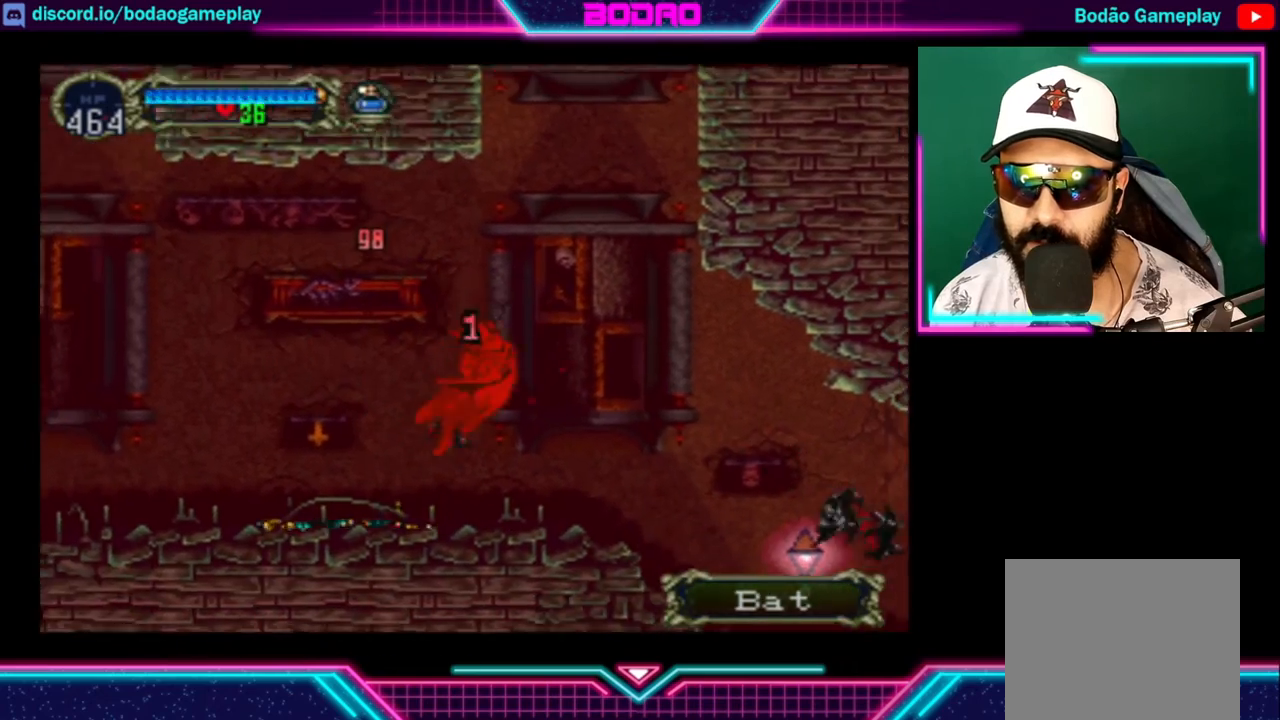
{"buttons": [], "left_stick": "left", "right_stick": "center", "events": [[80, "left_stick", "left"], [320, "left_stick", "center"], [480, "left_stick", "left"]]}
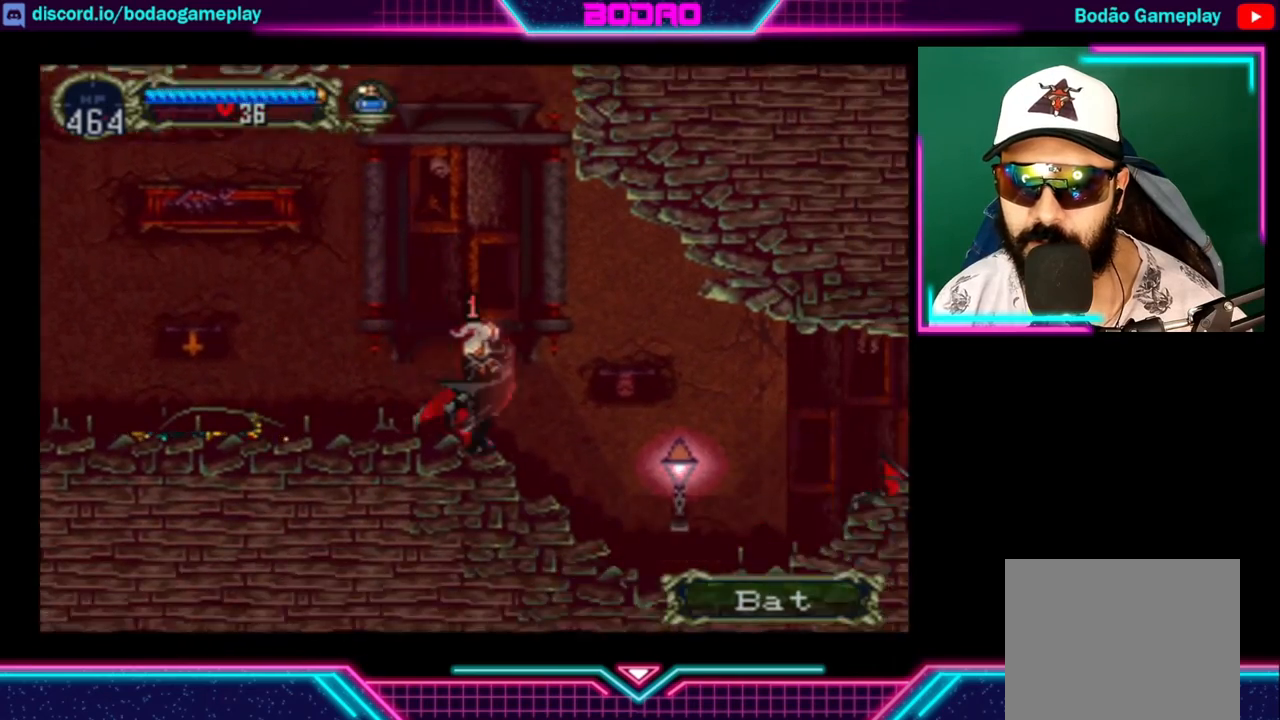
{"buttons": [], "left_stick": "left", "right_stick": "center", "events": [[40, "A", "down"], [360, "A", "up"]]}
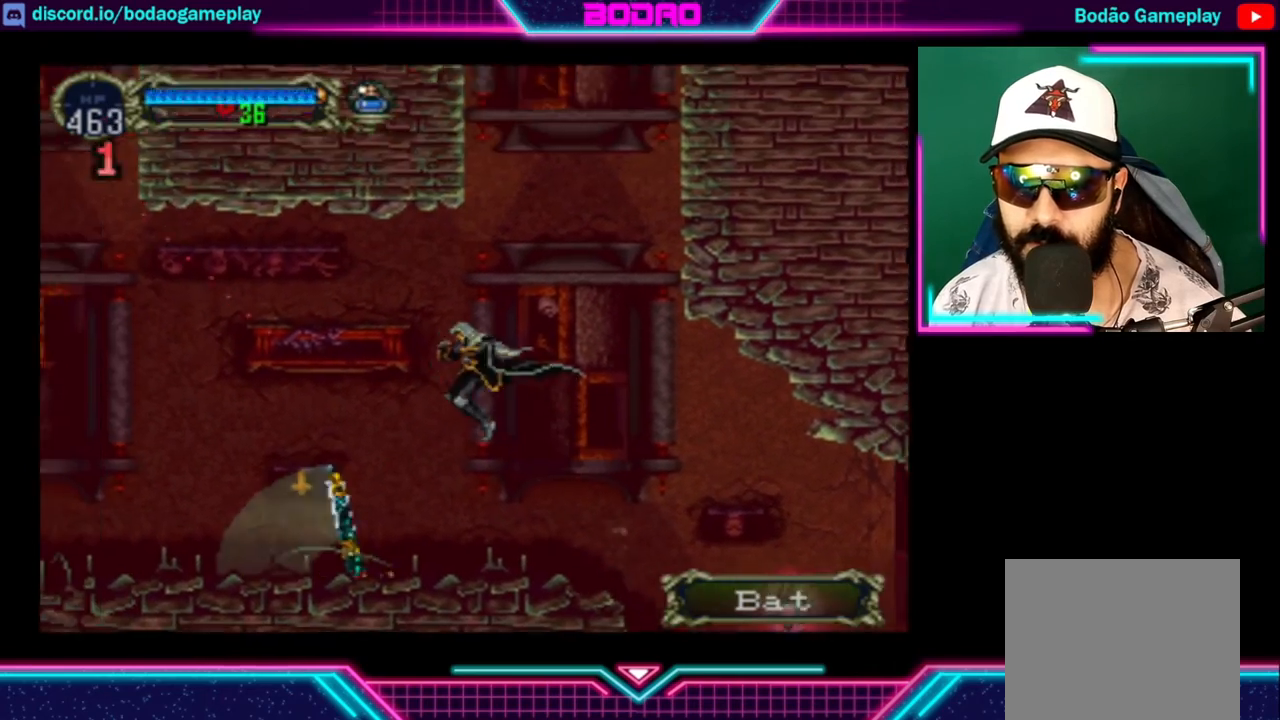
{"buttons": [], "left_stick": "left", "right_stick": "center", "events": [[160, "left_stick", "right"], [400, "left_stick", "left"]]}
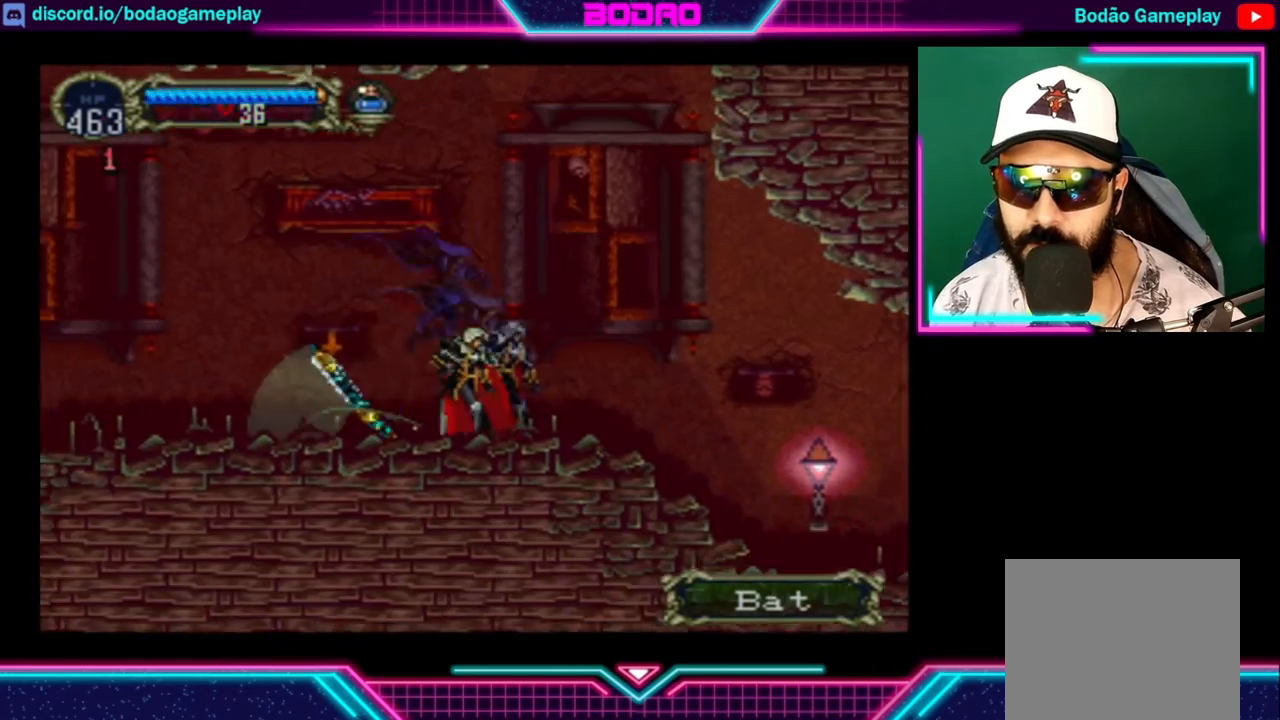
{"buttons": [], "left_stick": "left", "right_stick": "center", "events": [[240, "A", "down"], [480, "A", "up"]]}
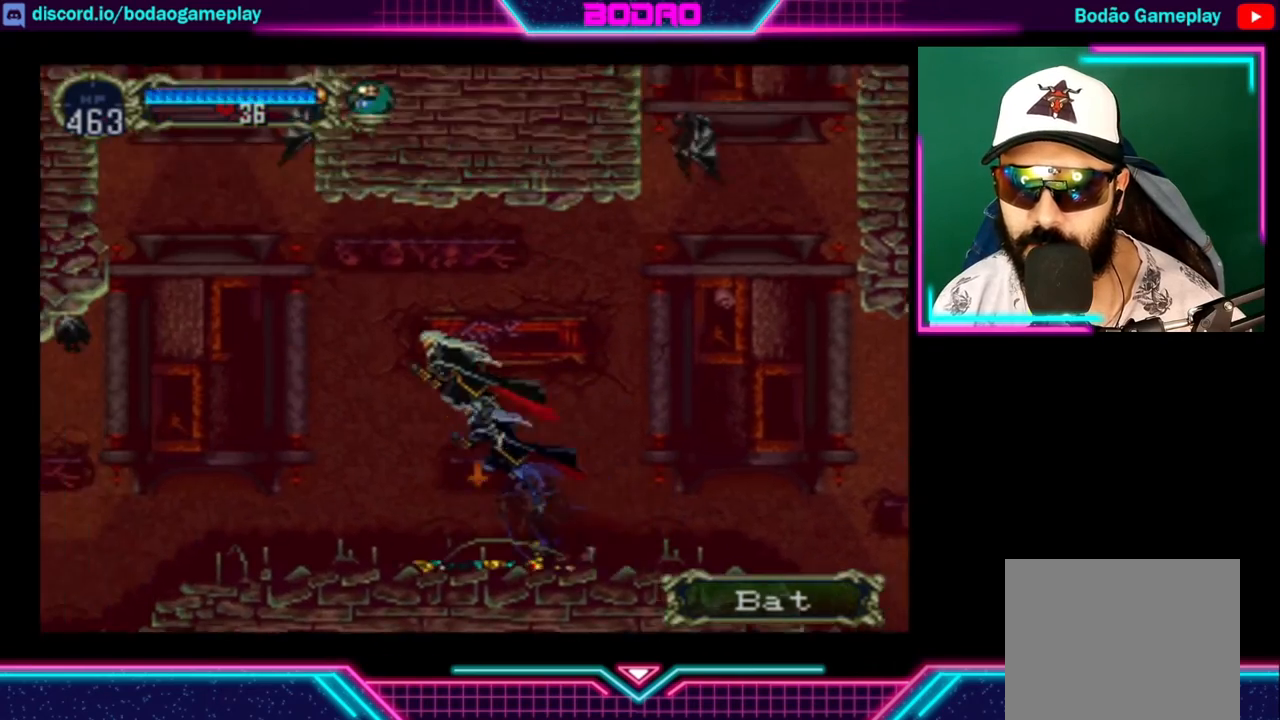
{"buttons": [], "left_stick": "left", "right_stick": "center", "events": []}
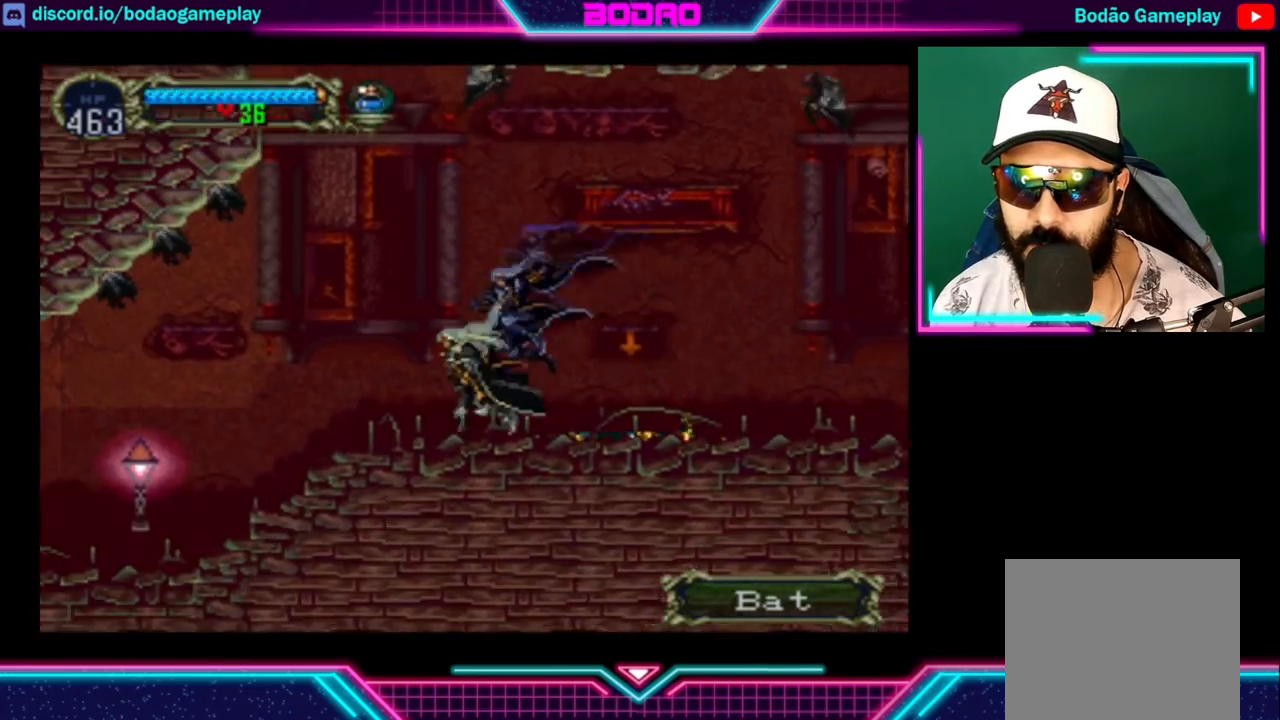
{"buttons": [], "left_stick": "left", "right_stick": "center", "events": [[80, "A", "down"], [200, "X", "down"], [320, "A", "up"], [360, "X", "up"]]}
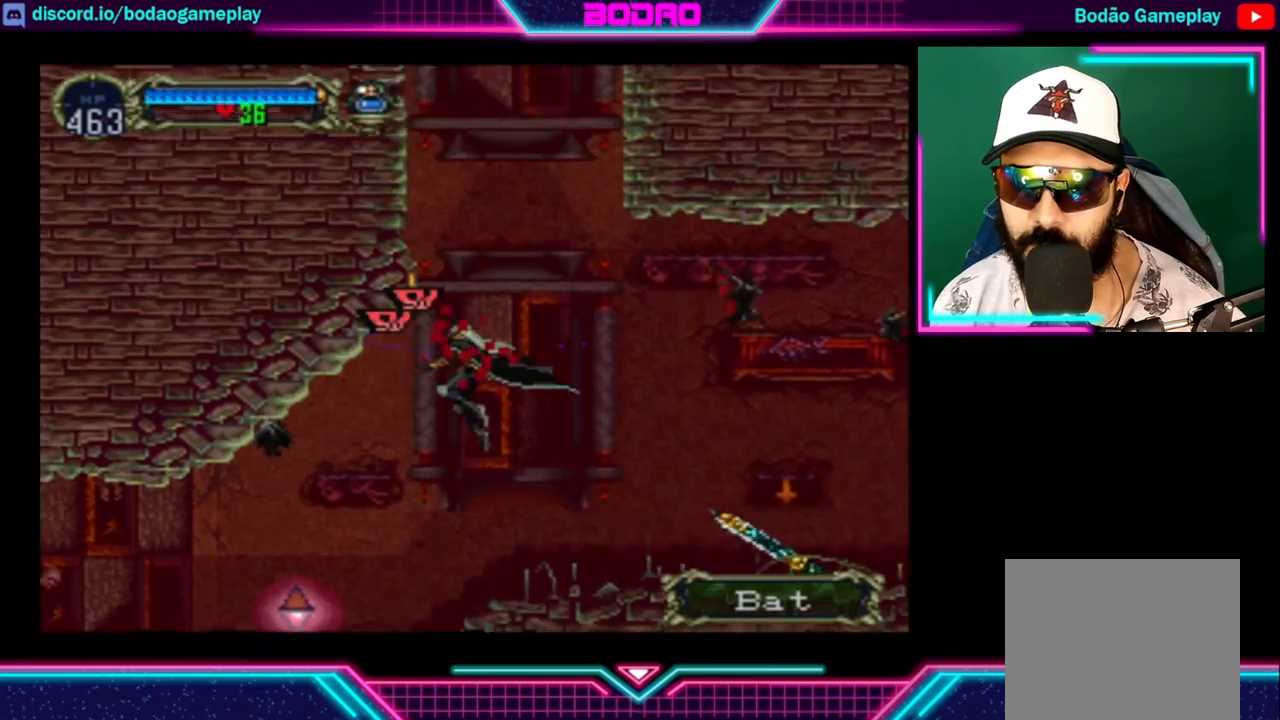
{"buttons": [], "left_stick": "left", "right_stick": "center", "events": [[120, "X", "down"], [280, "X", "up"]]}
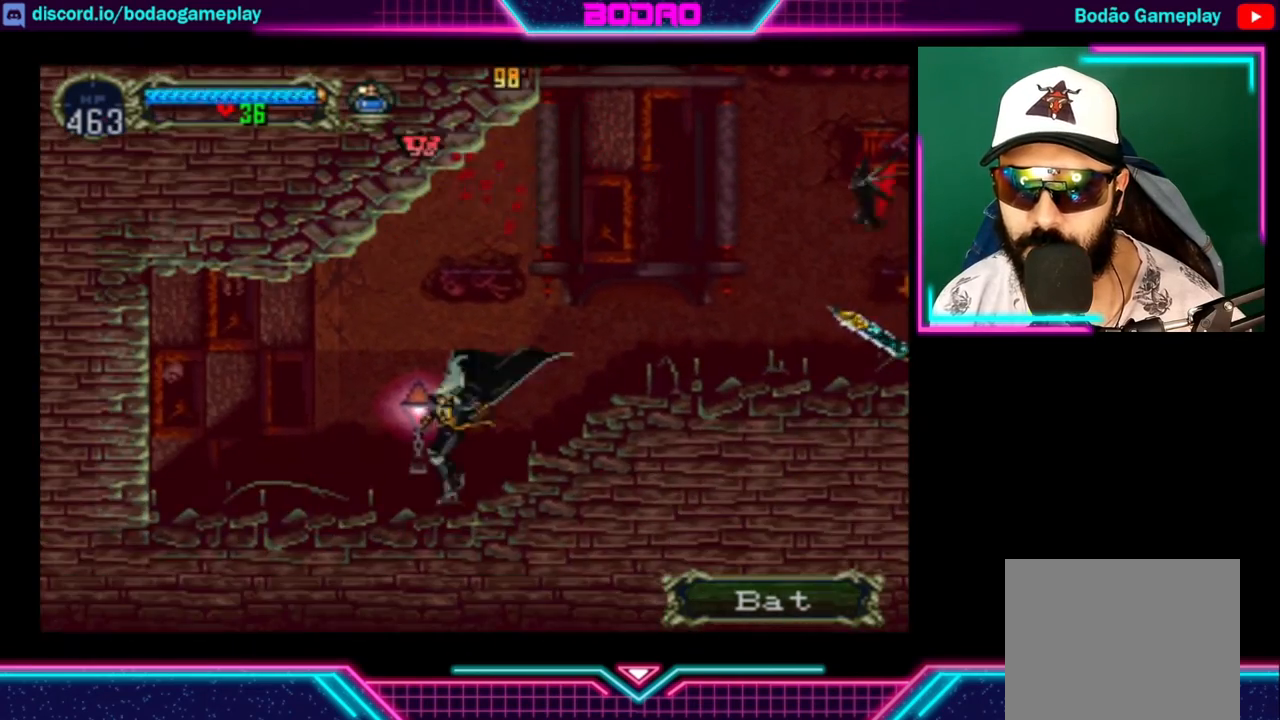
{"buttons": ["A", "X"], "left_stick": "left", "right_stick": "center", "events": [[400, "A", "down"], [480, "X", "down"]]}
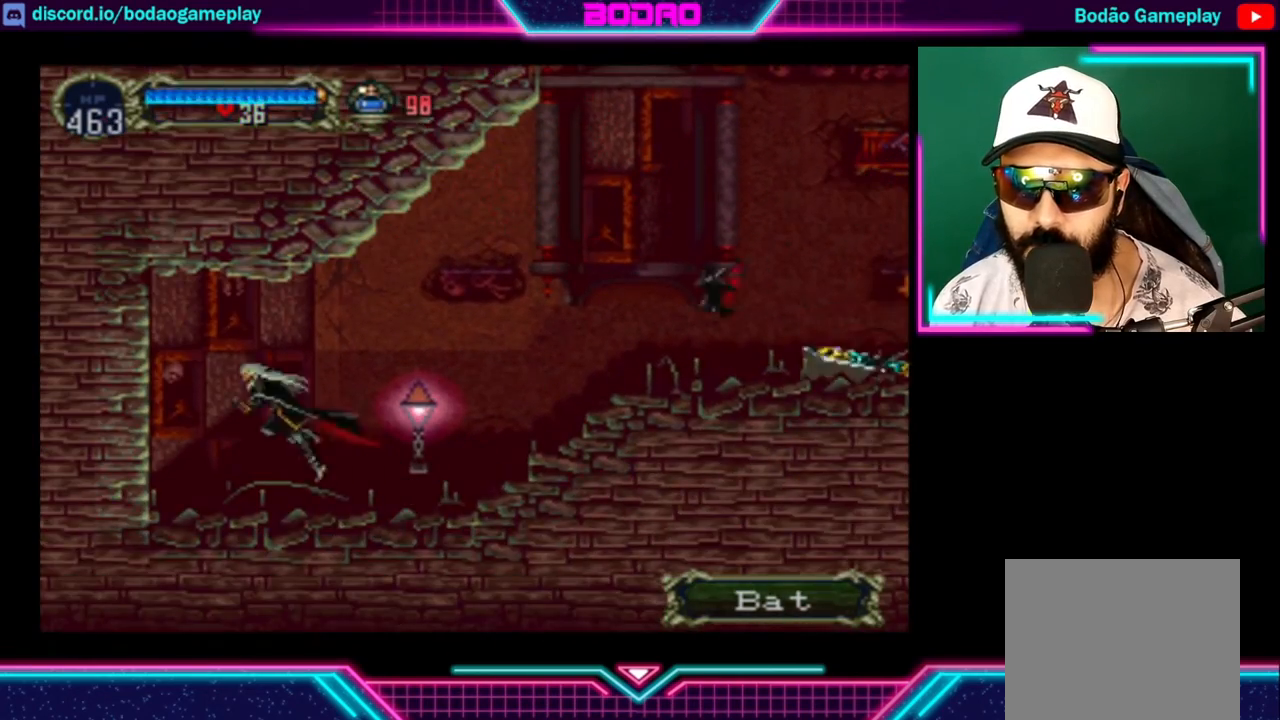
{"buttons": ["X"], "left_stick": "center", "right_stick": "center", "events": [[80, "A", "up"], [80, "X", "up"], [200, "left_stick", "center"], [400, "X", "down"]]}
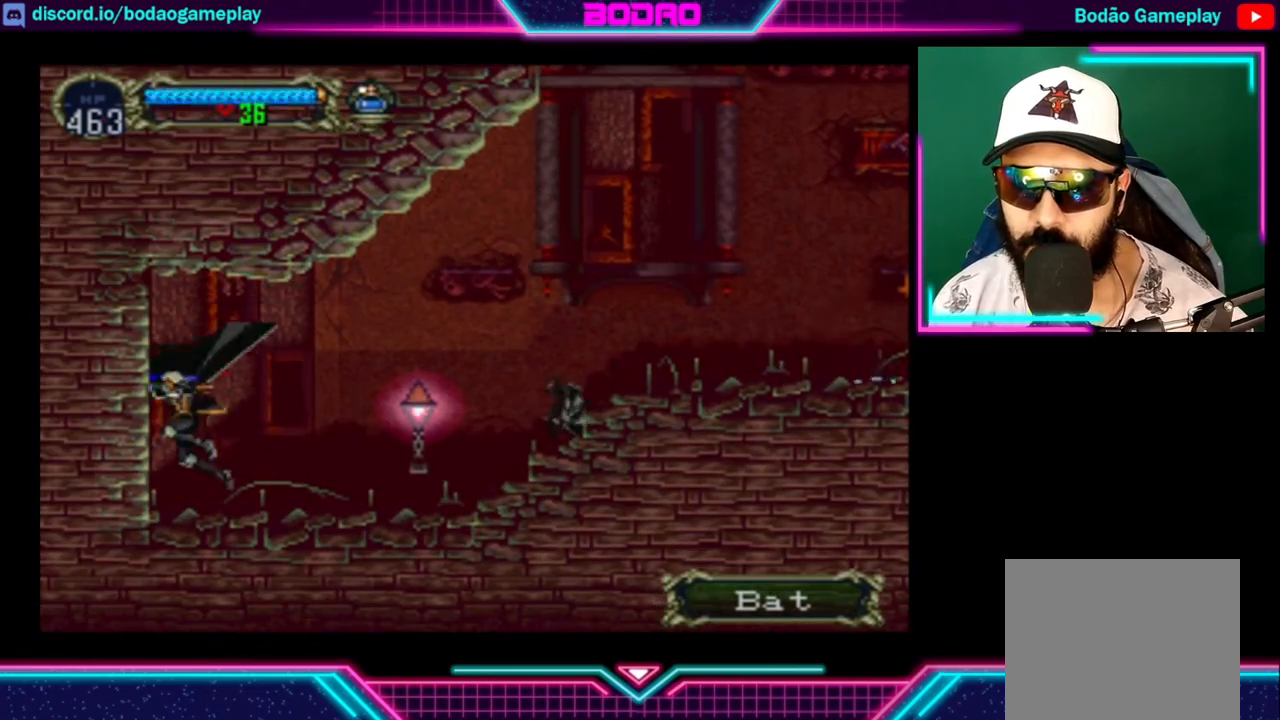
{"buttons": [], "left_stick": "right", "right_stick": "center", "events": [[40, "X", "up"], [400, "left_stick", "right"]]}
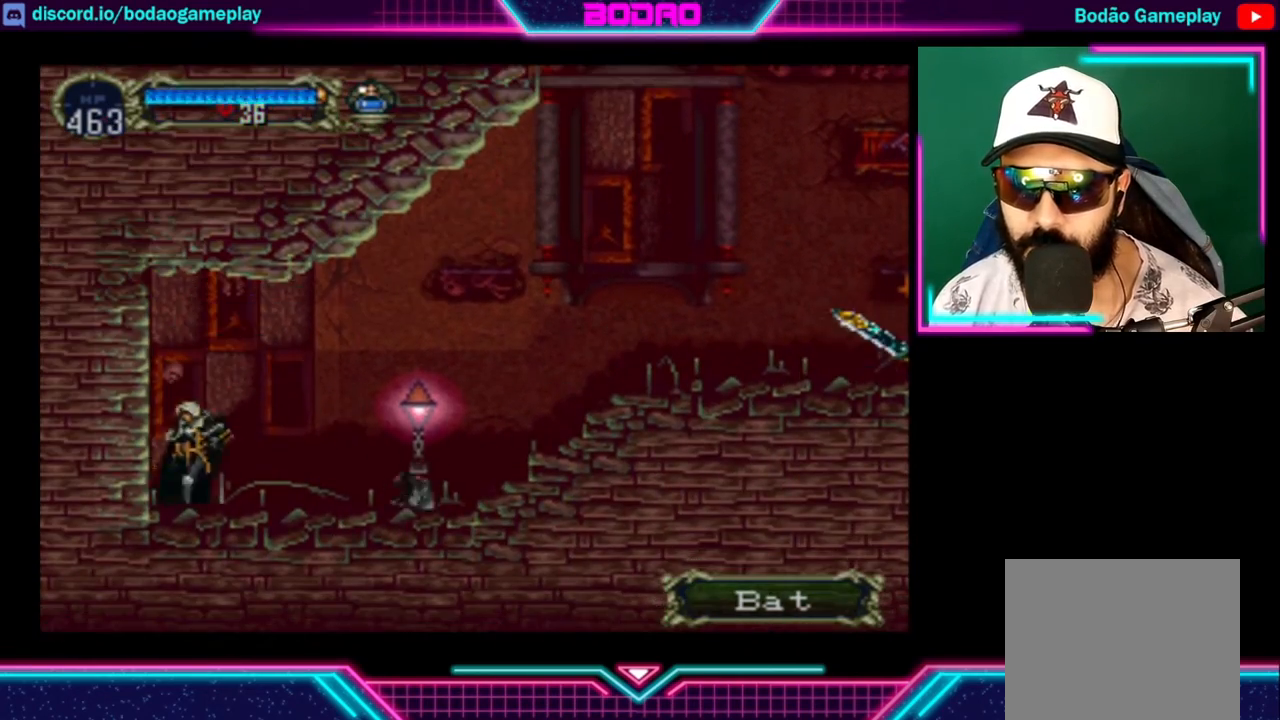
{"buttons": [], "left_stick": "right", "right_stick": "center", "events": [[120, "A", "down"], [360, "A", "up"]]}
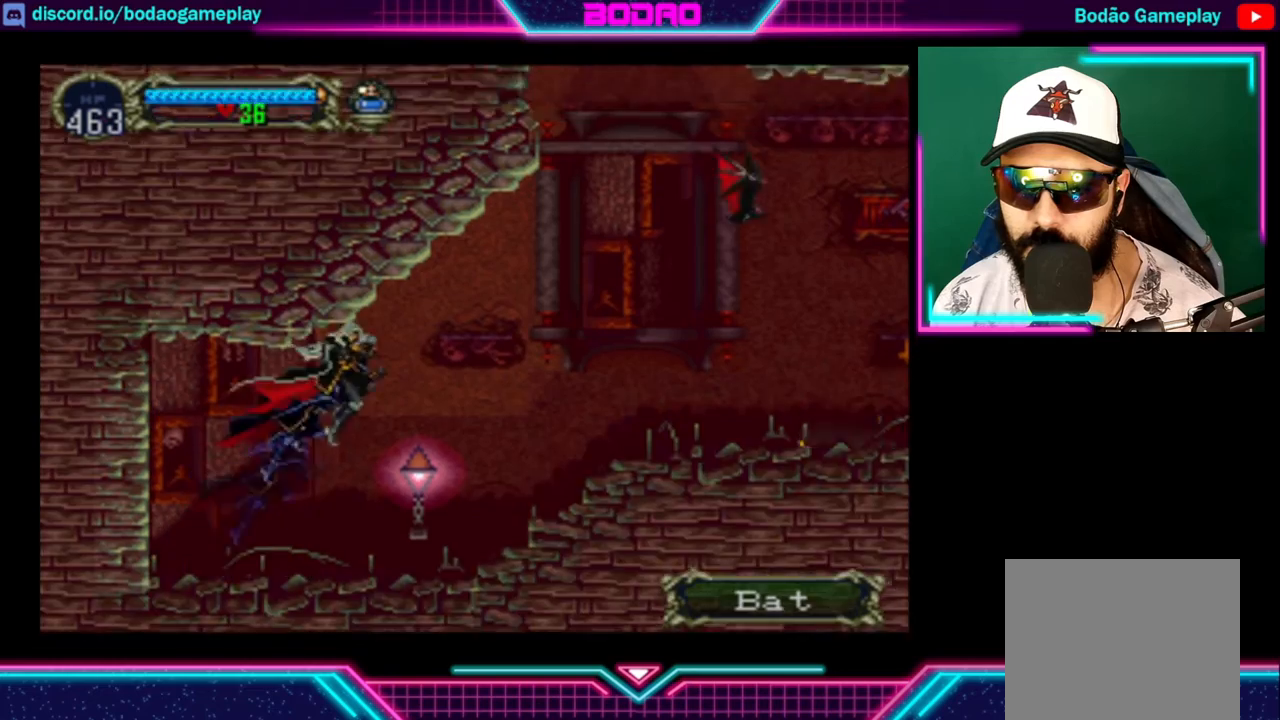
{"buttons": ["A"], "left_stick": "right", "right_stick": "center", "events": [[400, "A", "down"]]}
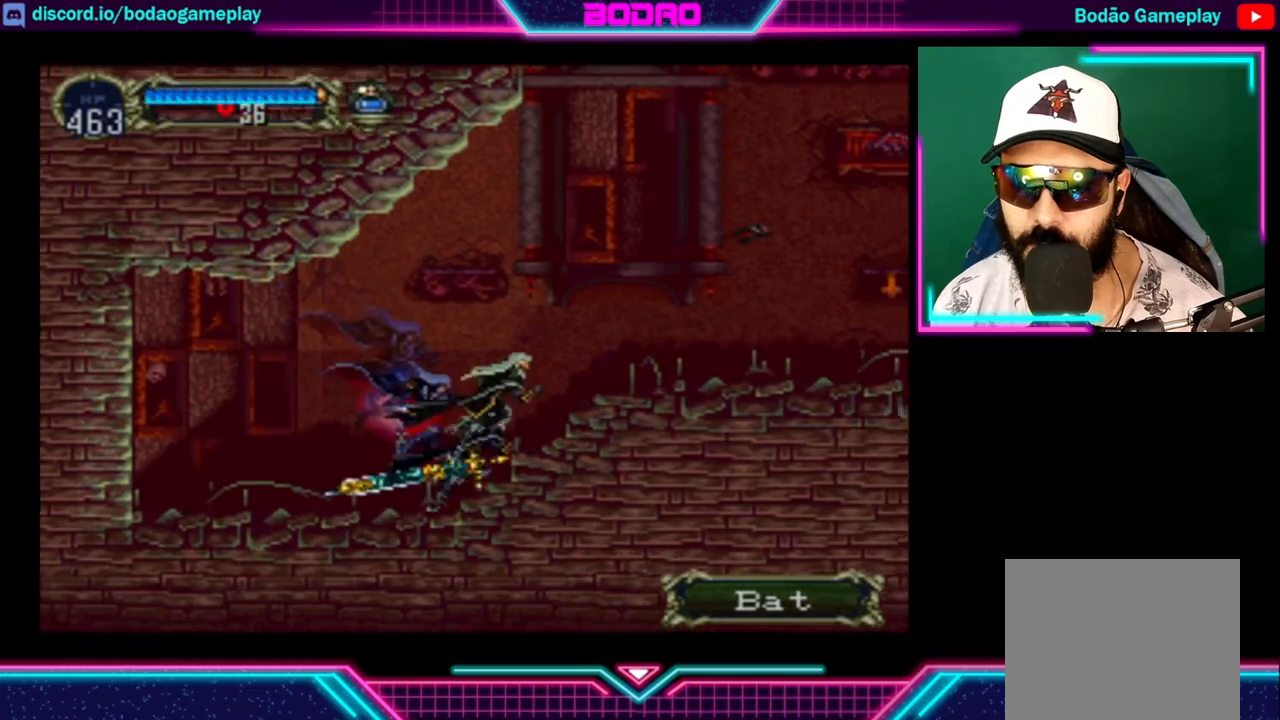
{"buttons": [], "left_stick": "center", "right_stick": "center", "events": [[40, "X", "down"], [200, "A", "up"], [200, "X", "up"], [440, "left_stick", "center"]]}
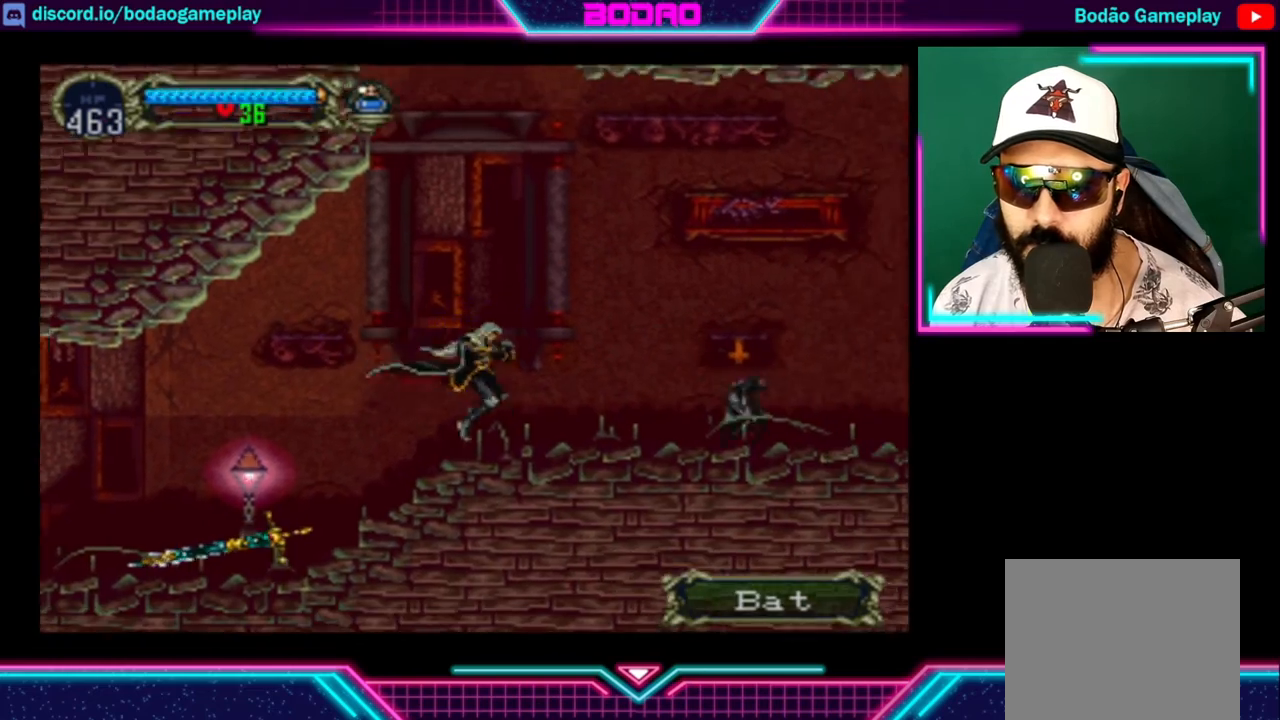
{"buttons": ["A"], "left_stick": "center", "right_stick": "center", "events": [[120, "left_stick", "down"], [320, "left_stick", "up"], [400, "A", "down"], [440, "left_stick", "center"]]}
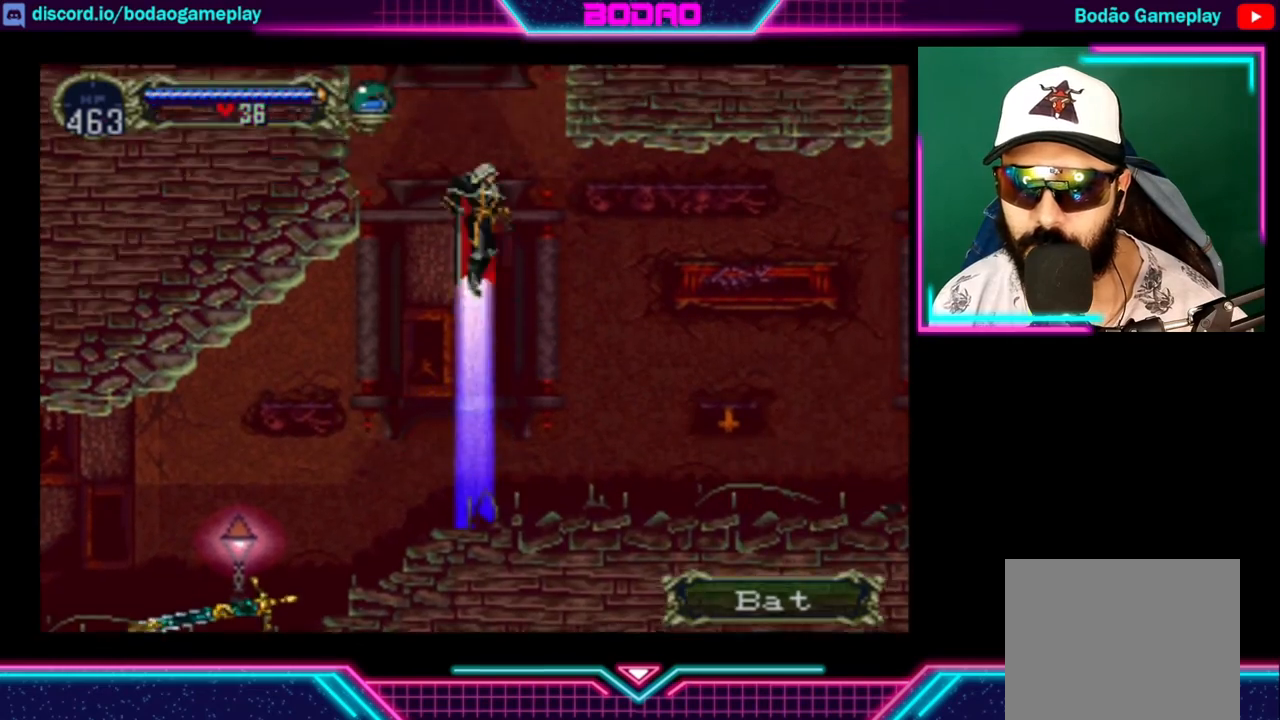
{"buttons": [], "left_stick": "center", "right_stick": "center", "events": [[280, "A", "up"]]}
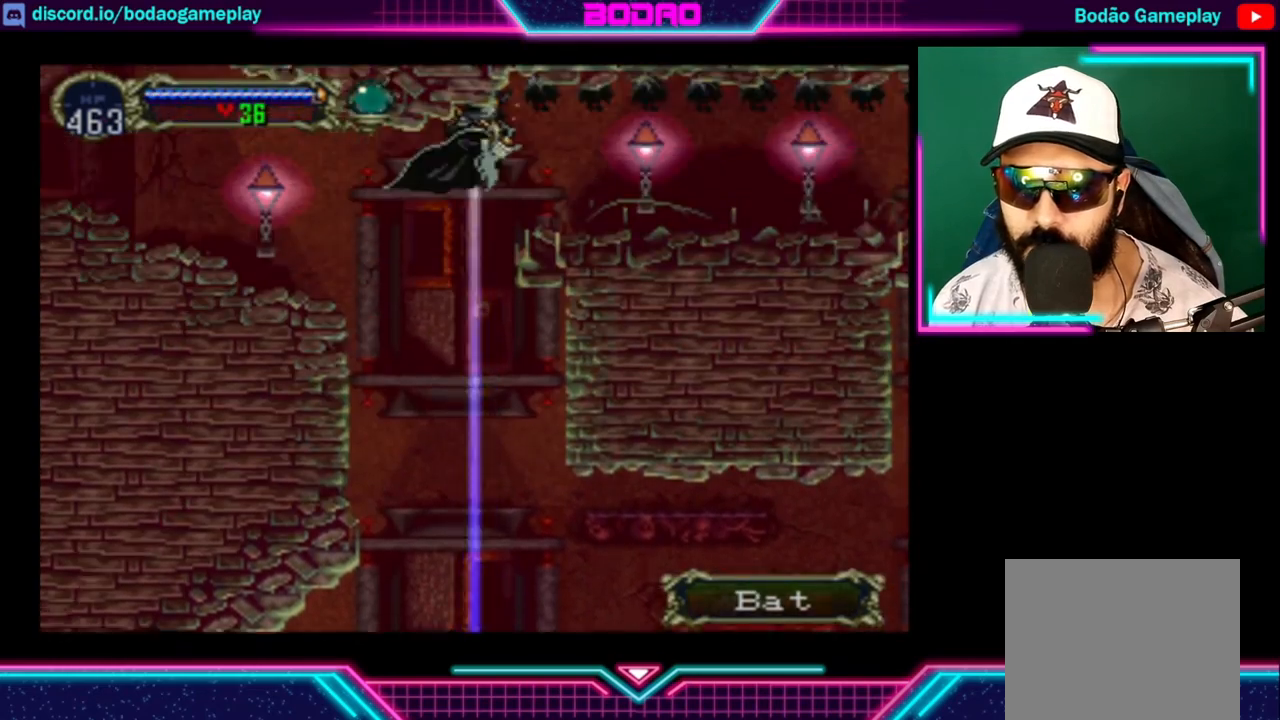
{"buttons": [], "left_stick": "left", "right_stick": "center", "events": [[440, "left_stick", "left"]]}
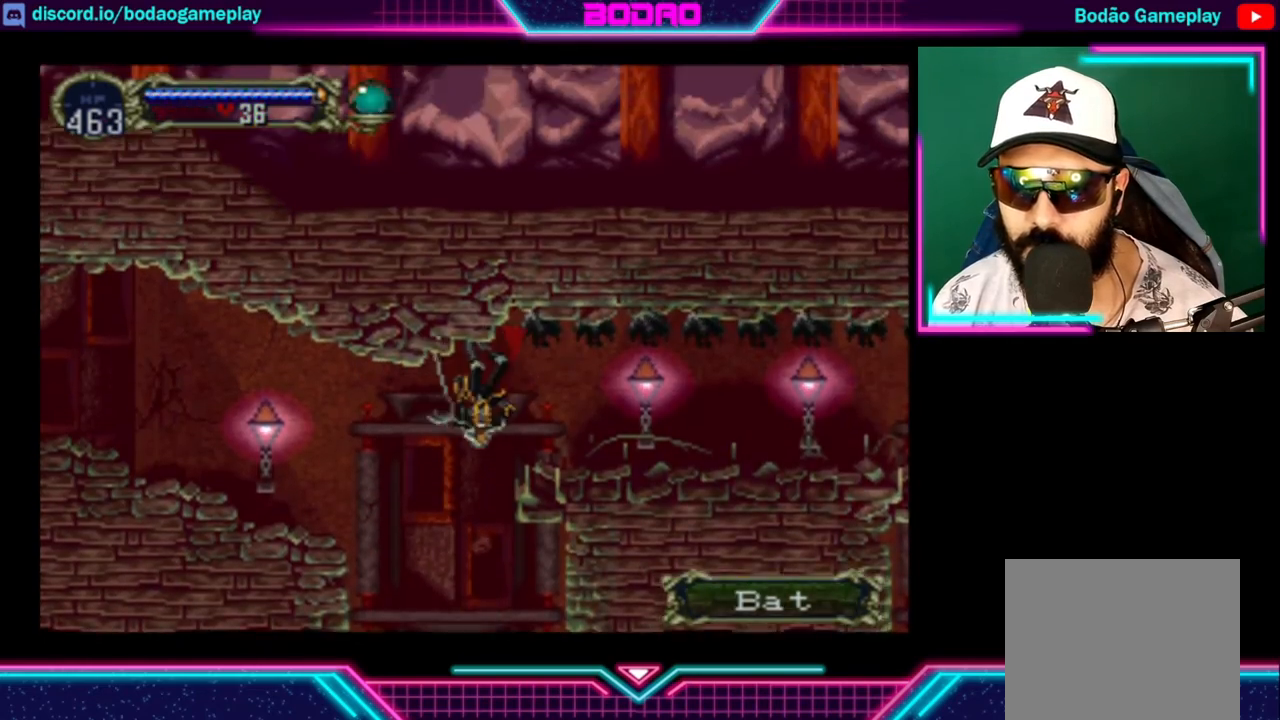
{"buttons": [], "left_stick": "left", "right_stick": "center", "events": [[280, "A", "down"], [480, "A", "up"]]}
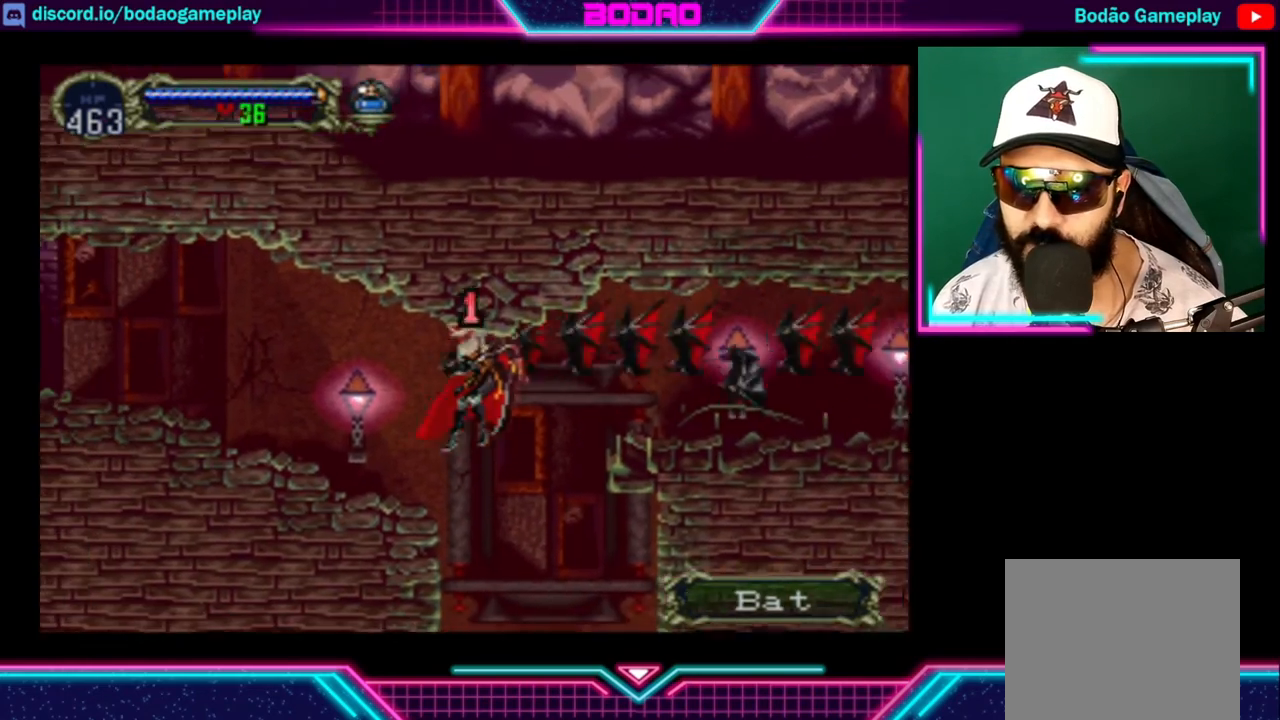
{"buttons": [], "left_stick": "down", "right_stick": "center", "events": [[280, "left_stick", "down-left"], [400, "left_stick", "down"]]}